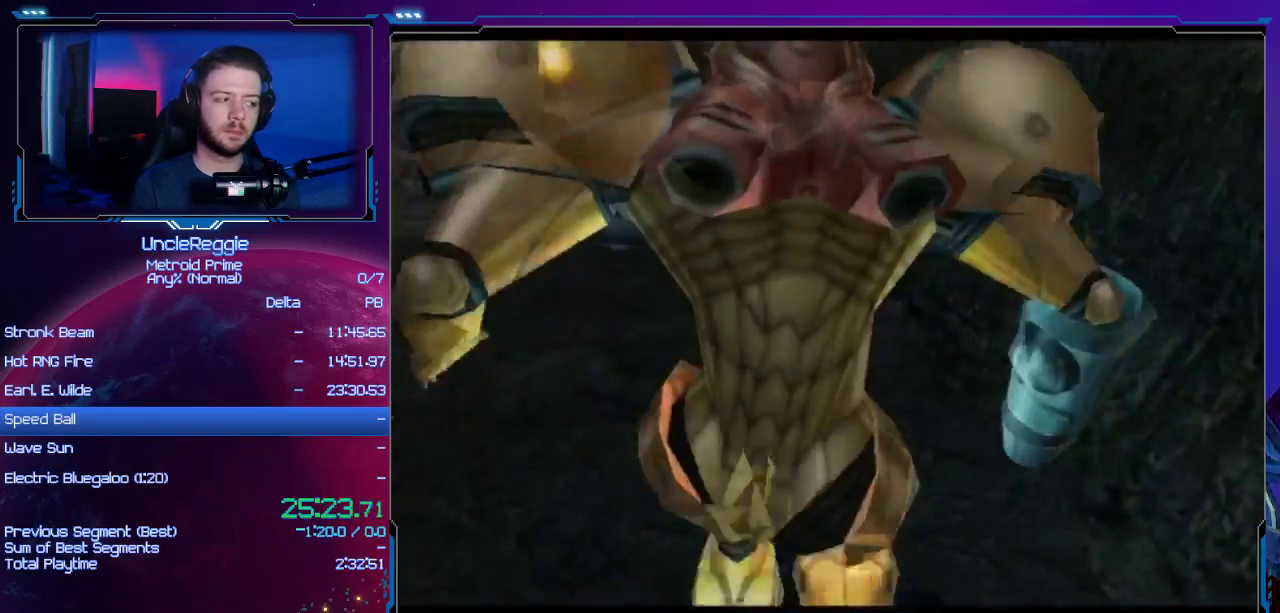
Gameplay with a controller (Nintendo layout); each line is a JSON object with the inputs held at the frame after it. "events" lists button and stick changes between this image and that frame as [ms after this image, input, new state], when the widget could be followed in between. Not read: L3 R3.
{"buttons": [], "left_stick": "up-left", "right_stick": "center", "events": [[200, "left_stick", "up-left"]]}
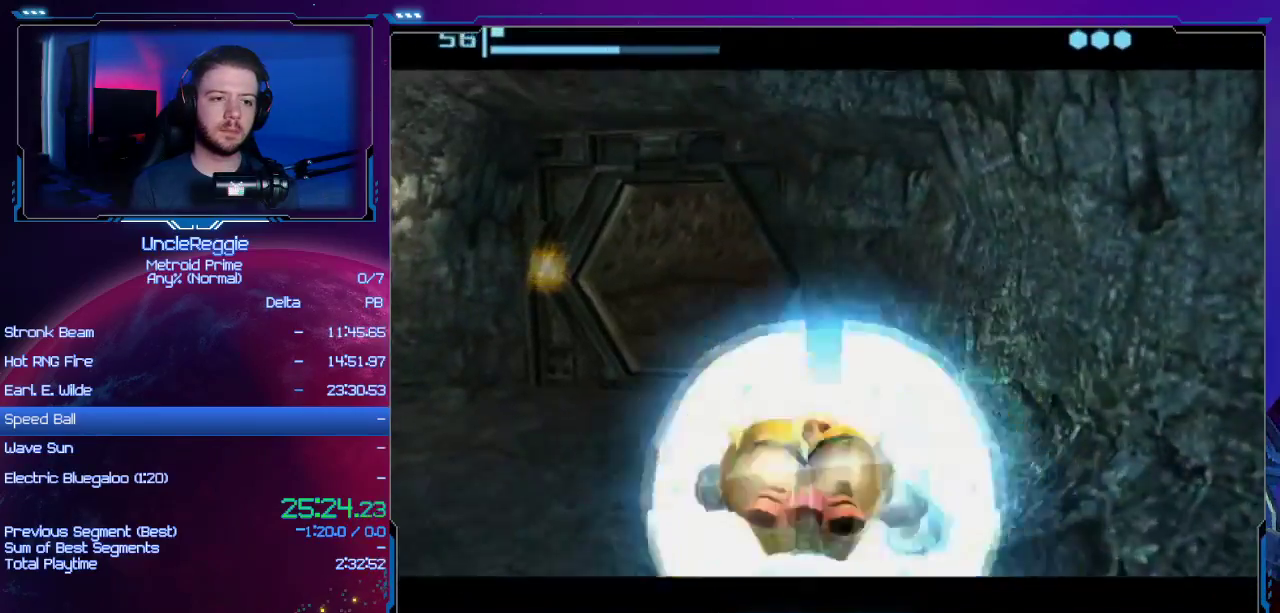
{"buttons": [], "left_stick": "up-left", "right_stick": "center", "events": []}
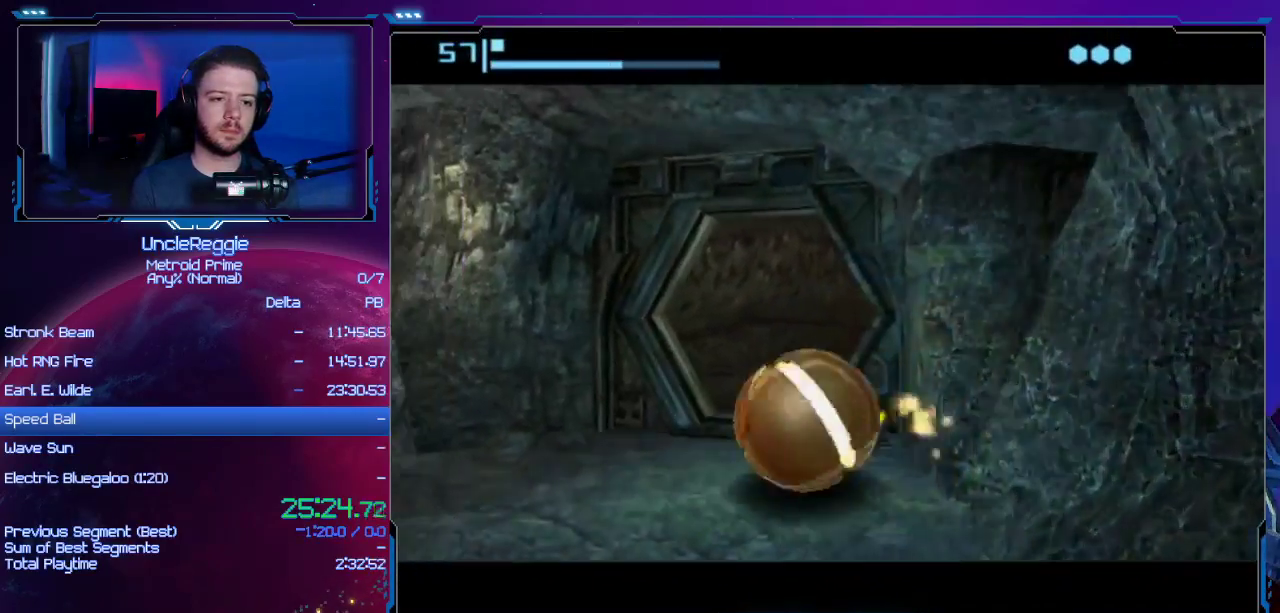
{"buttons": [], "left_stick": "up-right", "right_stick": "center", "events": [[17, "left_stick", "up"], [117, "left_stick", "up-right"]]}
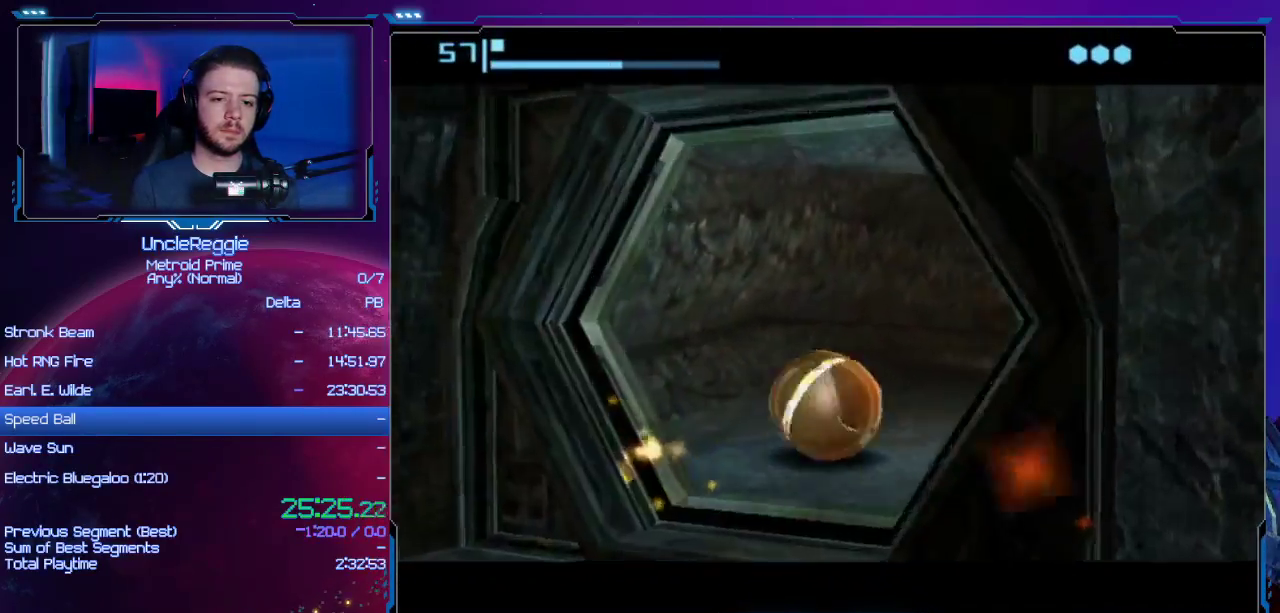
{"buttons": [], "left_stick": "up", "right_stick": "center", "events": [[84, "left_stick", "up"]]}
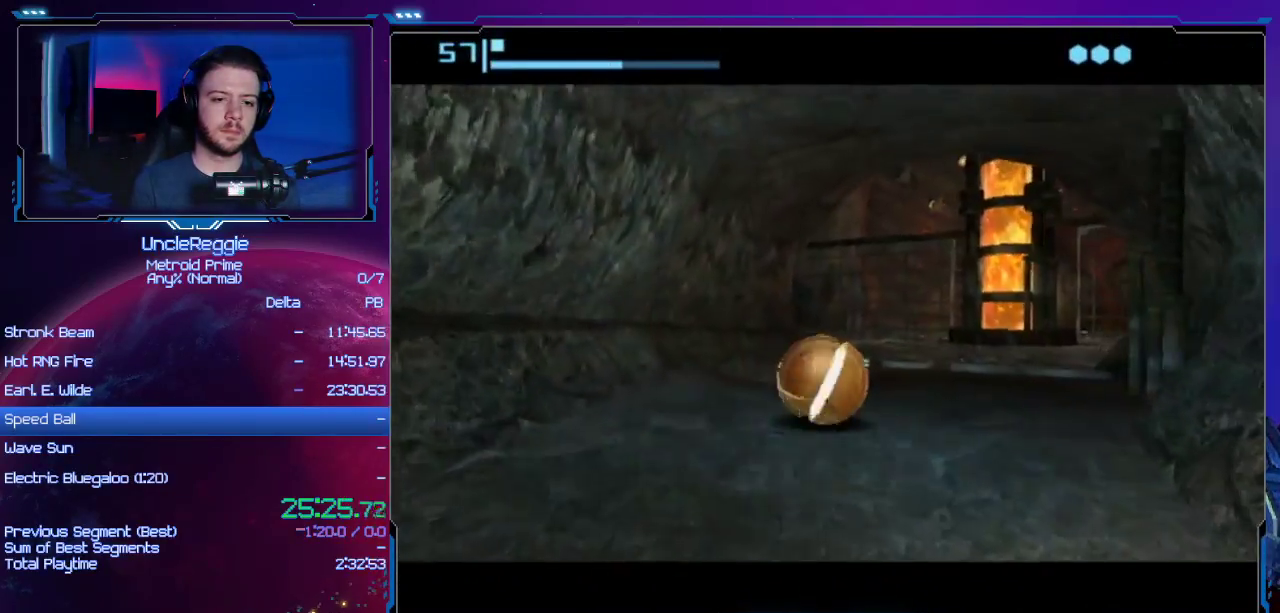
{"buttons": [], "left_stick": "right", "right_stick": "center", "events": [[367, "left_stick", "right"]]}
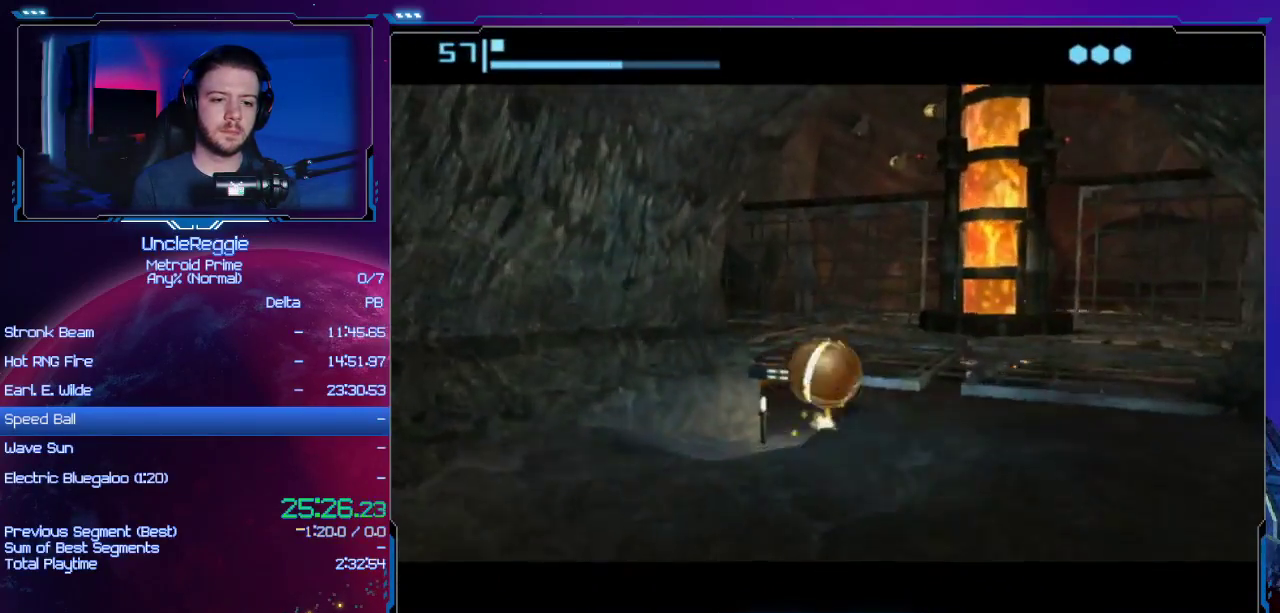
{"buttons": ["START"], "left_stick": "down-left", "right_stick": "center", "events": [[184, "left_stick", "down-right"], [367, "left_stick", "down"], [418, "START", "down"], [468, "left_stick", "down-left"]]}
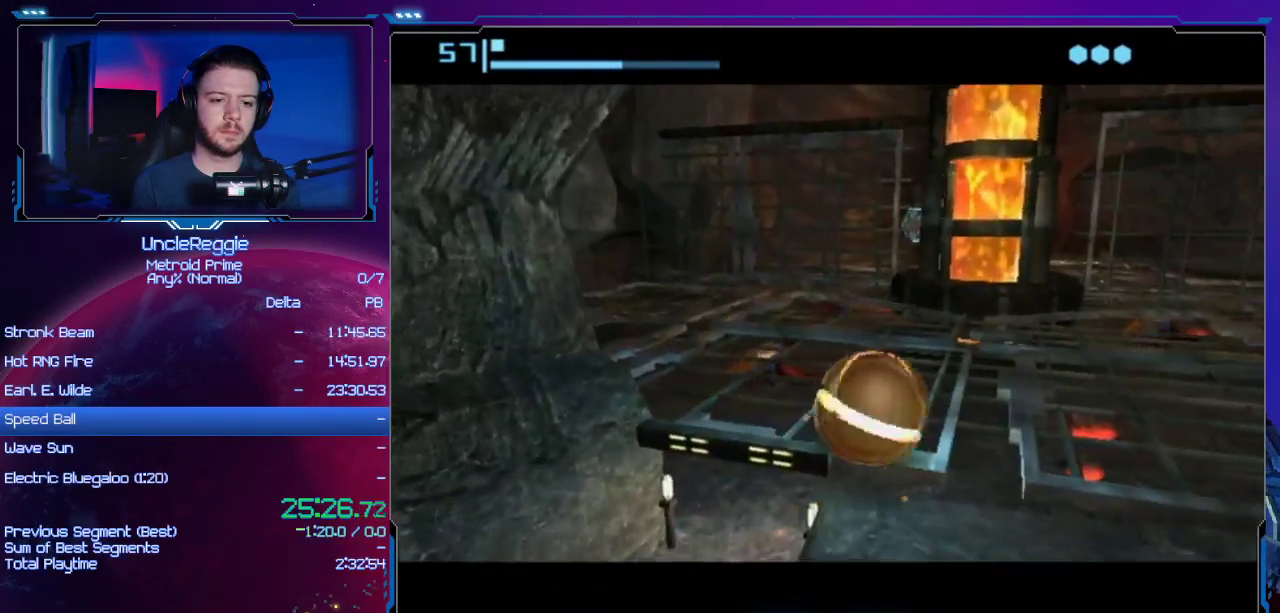
{"buttons": [], "left_stick": "up-right", "right_stick": "center", "events": [[100, "START", "up"], [400, "left_stick", "up"], [450, "left_stick", "up-right"]]}
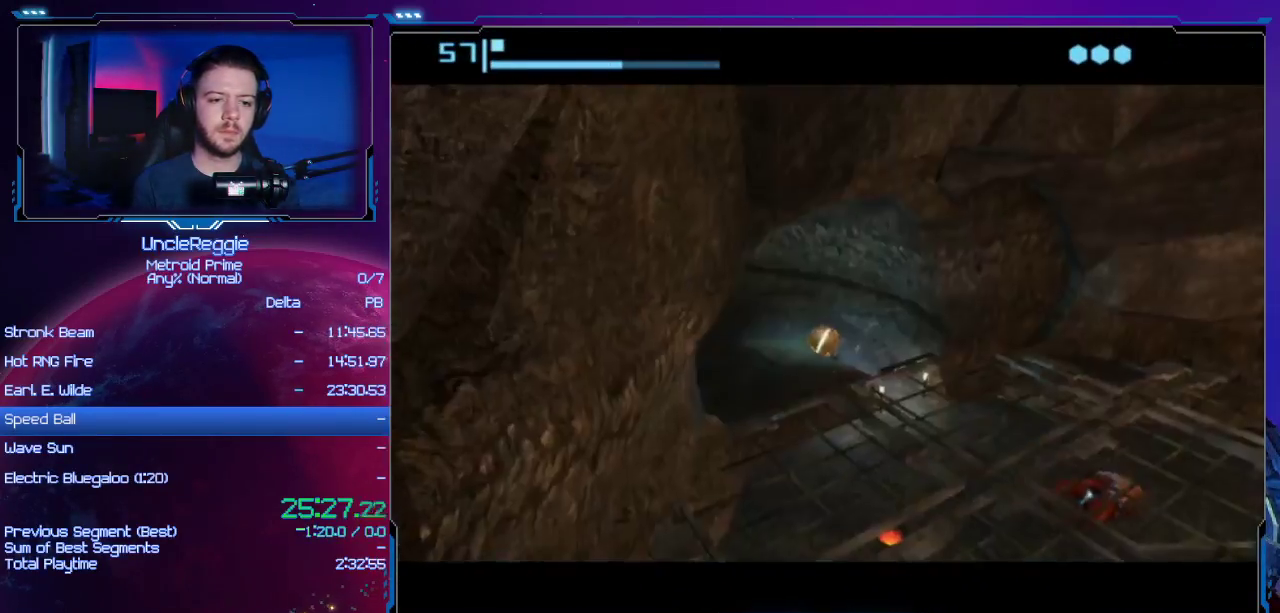
{"buttons": [], "left_stick": "left", "right_stick": "center", "events": [[84, "left_stick", "down-right"], [151, "left_stick", "down"], [401, "left_stick", "left"]]}
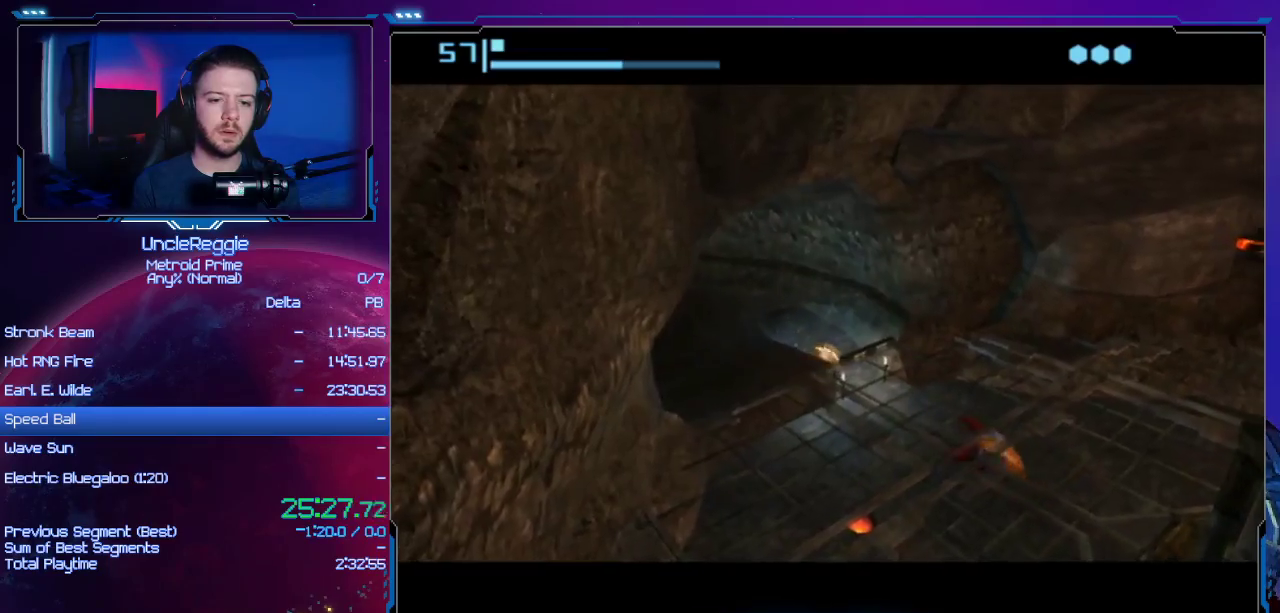
{"buttons": [], "left_stick": "down", "right_stick": "center", "events": [[17, "left_stick", "down"], [234, "left_stick", "down-left"], [434, "left_stick", "down"]]}
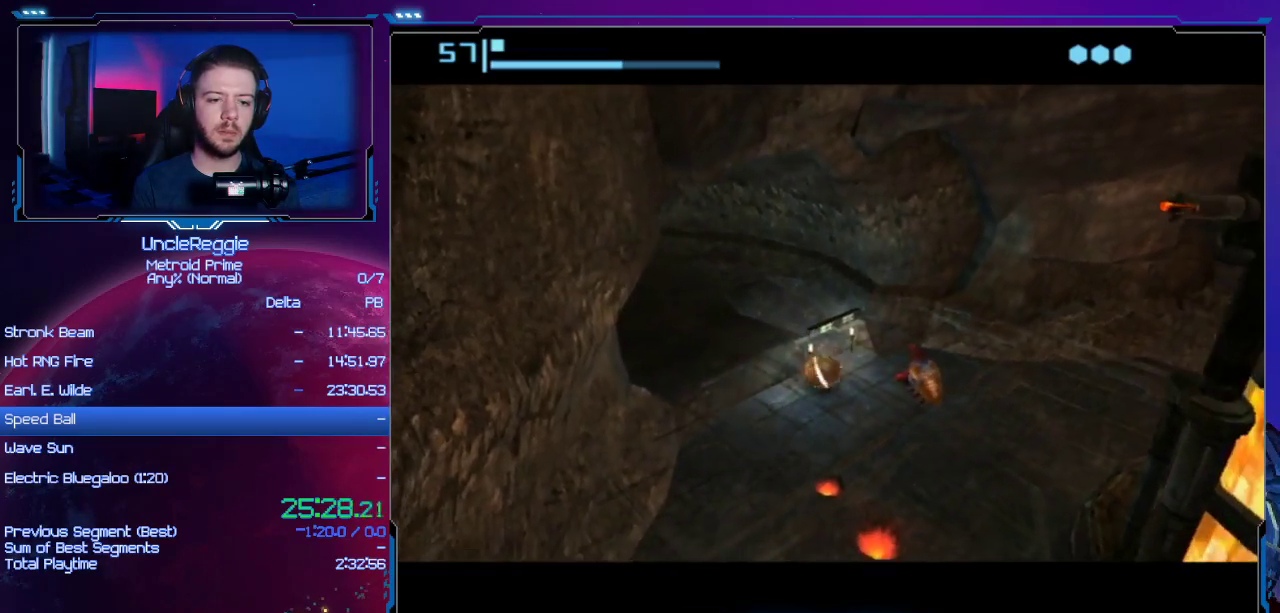
{"buttons": [], "left_stick": "down", "right_stick": "center", "events": [[234, "left_stick", "down-right"], [451, "left_stick", "down"]]}
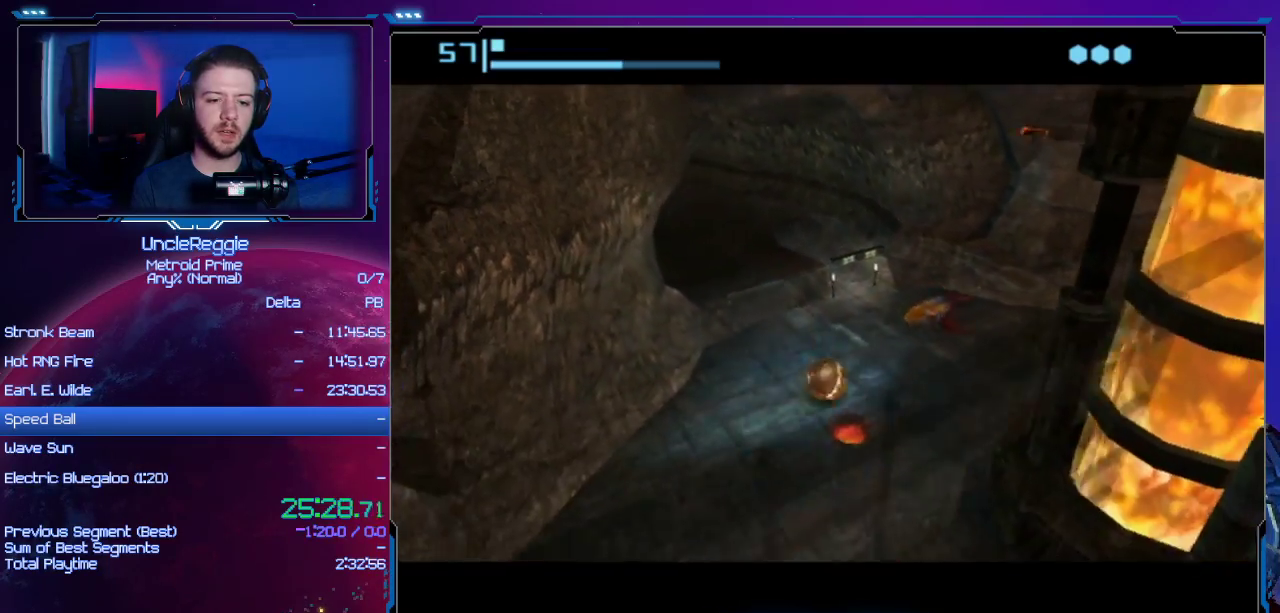
{"buttons": [], "left_stick": "down-right", "right_stick": "center", "events": [[384, "left_stick", "down-right"]]}
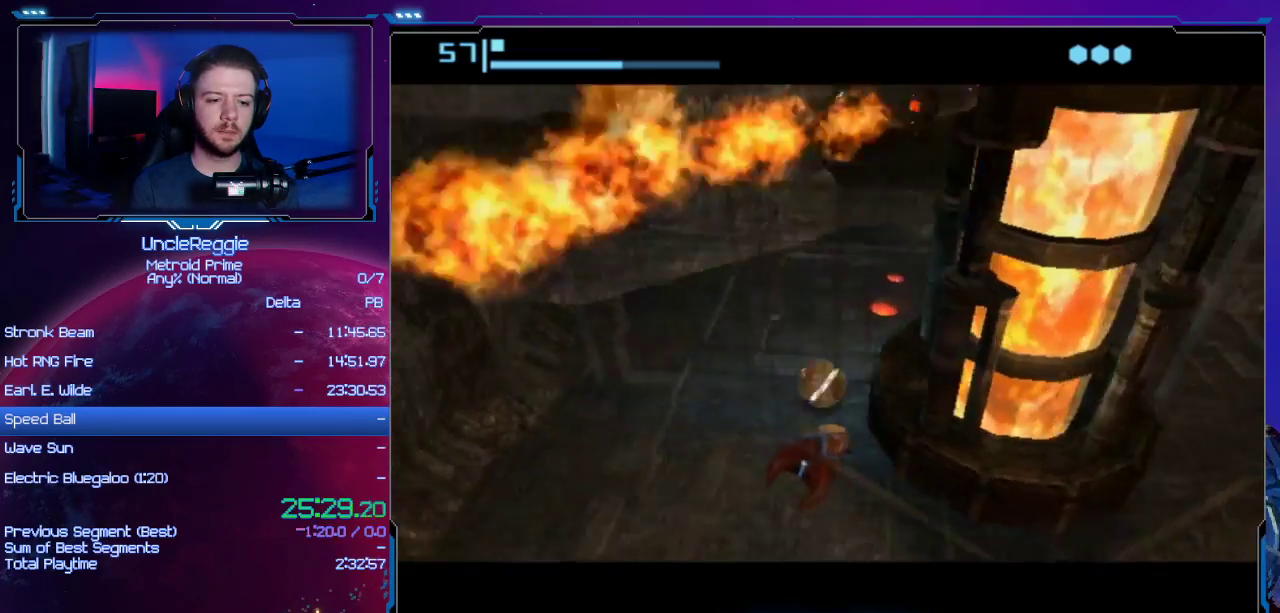
{"buttons": [], "left_stick": "up-right", "right_stick": "center", "events": [[33, "left_stick", "right"], [200, "left_stick", "down-right"], [467, "left_stick", "up-right"]]}
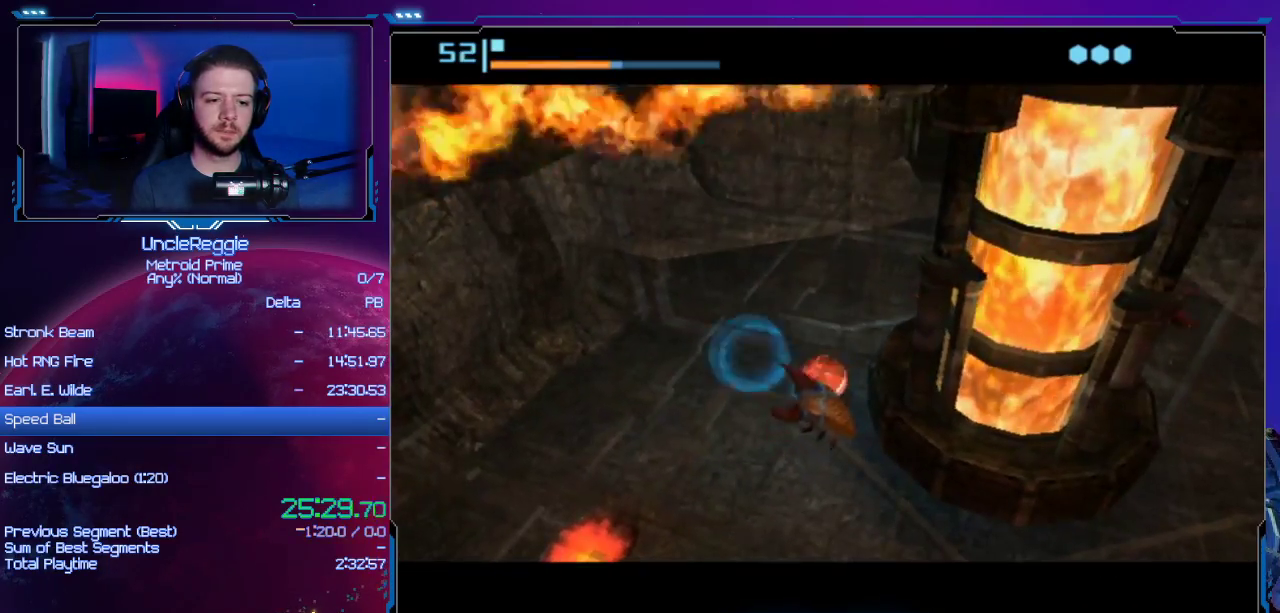
{"buttons": [], "left_stick": "right", "right_stick": "center", "events": [[251, "left_stick", "right"]]}
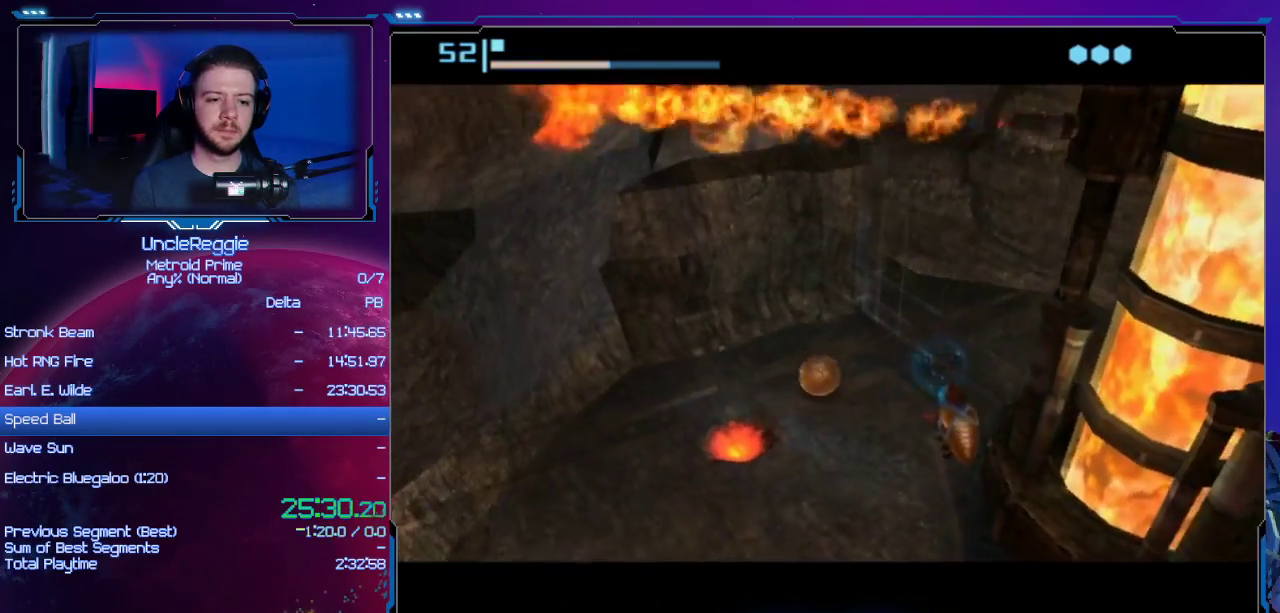
{"buttons": [], "left_stick": "down-left", "right_stick": "center", "events": [[33, "A", "down"], [33, "B", "down"], [167, "A", "up"], [167, "B", "up"], [167, "left_stick", "down-left"]]}
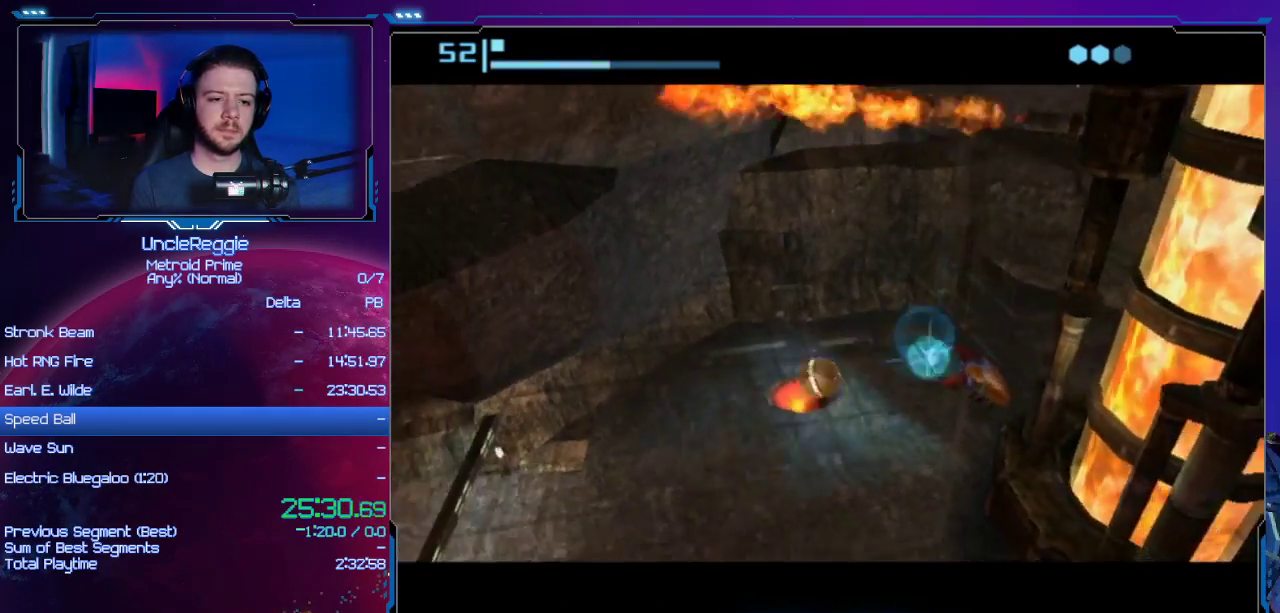
{"buttons": [], "left_stick": "left", "right_stick": "center", "events": [[167, "left_stick", "left"]]}
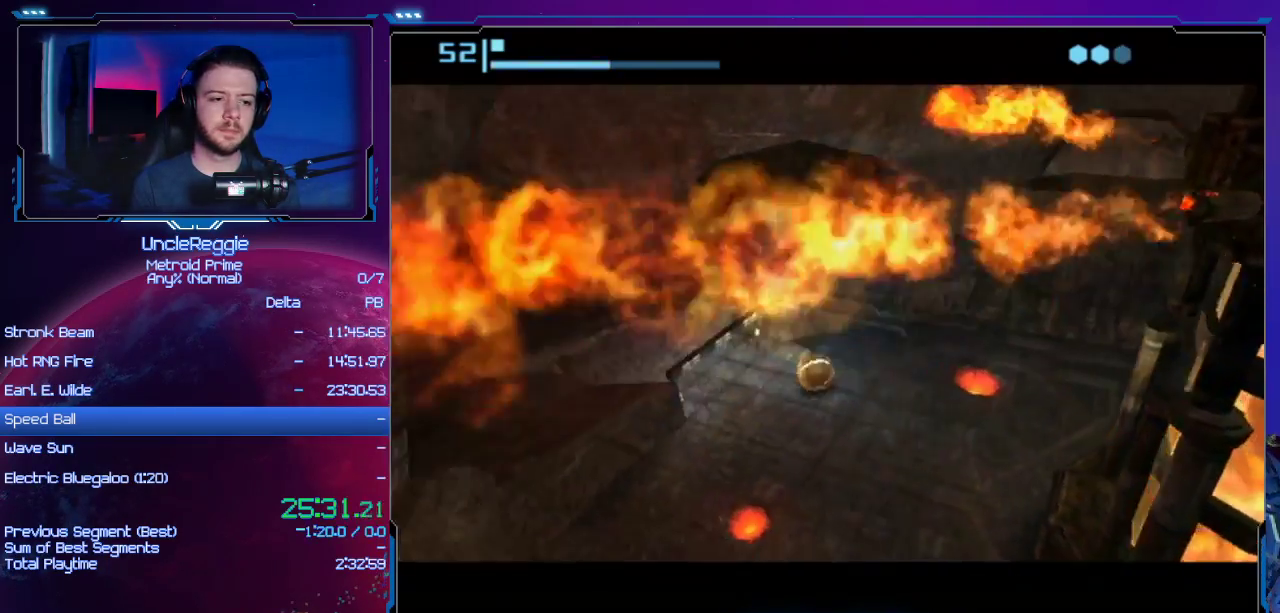
{"buttons": [], "left_stick": "up-left", "right_stick": "center", "events": [[33, "left_stick", "up-left"], [383, "X", "down"], [500, "X", "up"]]}
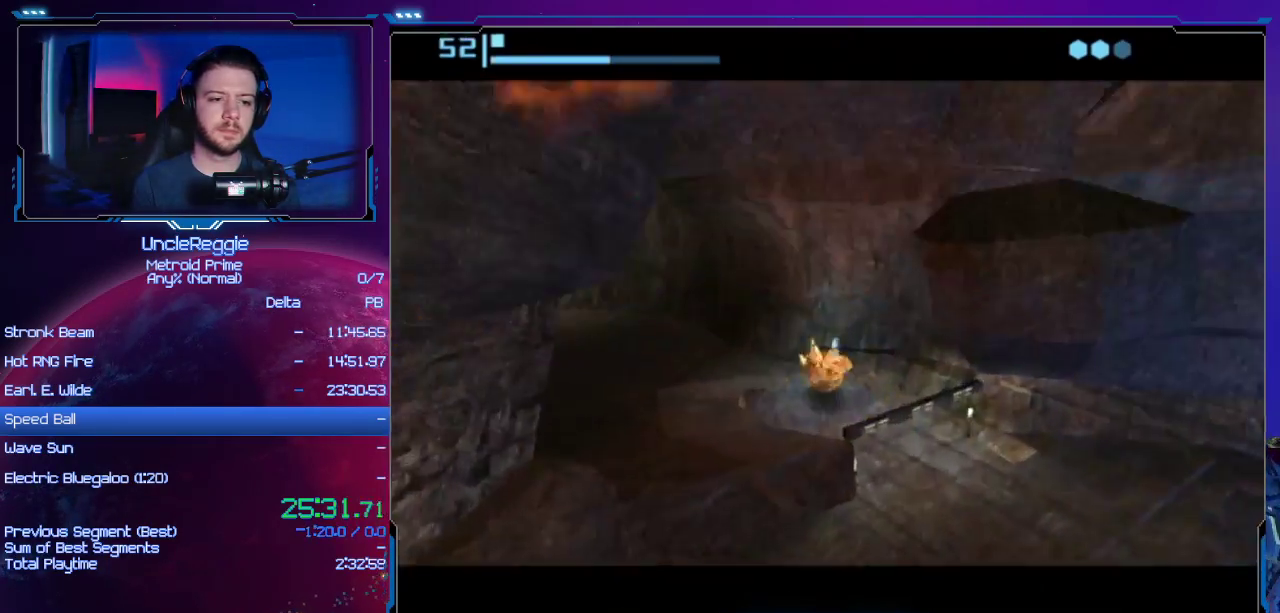
{"buttons": [], "left_stick": "up-left", "right_stick": "center", "events": [[317, "A", "down"], [417, "A", "up"]]}
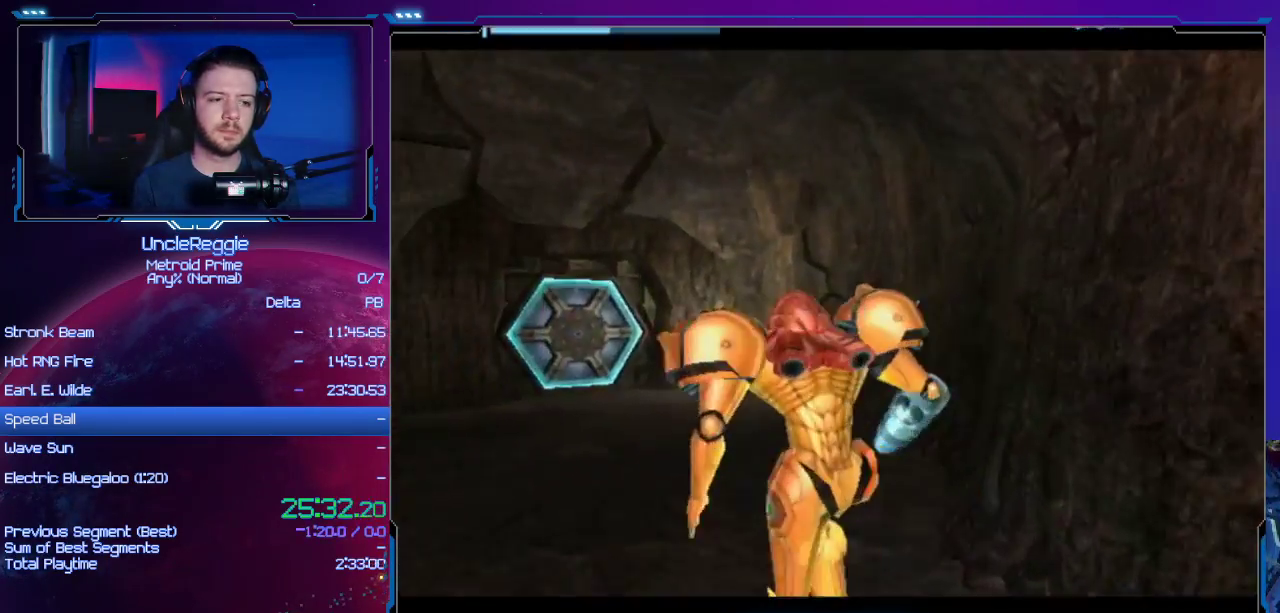
{"buttons": [], "left_stick": "up", "right_stick": "center", "events": [[33, "A", "down"], [100, "left_stick", "up"], [133, "A", "up"], [217, "A", "down"], [317, "A", "up"], [417, "A", "down"], [500, "A", "up"]]}
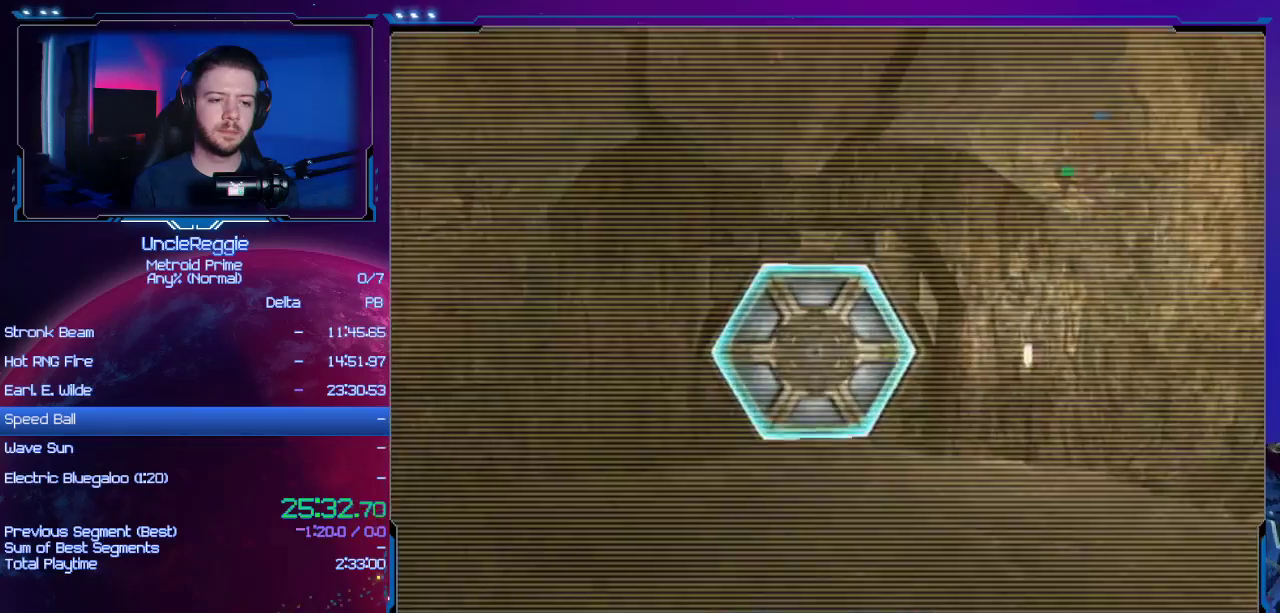
{"buttons": ["A"], "left_stick": "up", "right_stick": "center", "events": [[100, "A", "down"], [200, "A", "up"], [284, "A", "down"], [351, "A", "up"], [451, "A", "down"]]}
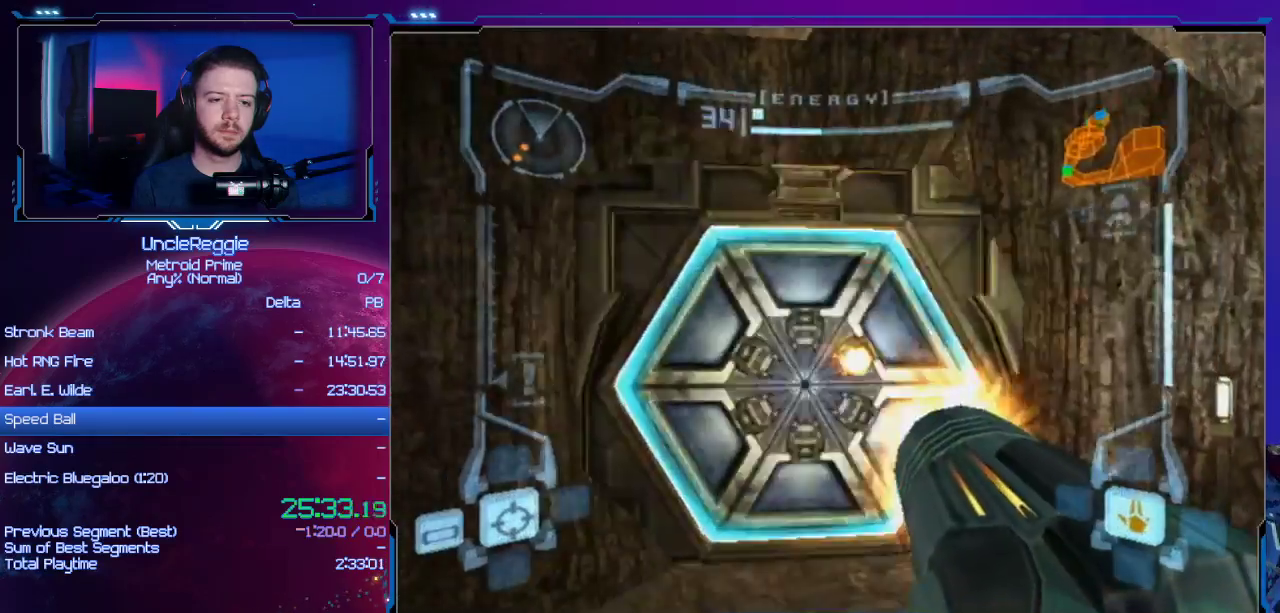
{"buttons": ["L1"], "left_stick": "up", "right_stick": "center", "events": [[33, "A", "up"], [100, "A", "down"], [200, "A", "up"], [250, "R1", "down"], [350, "L1", "down"], [350, "R1", "up"]]}
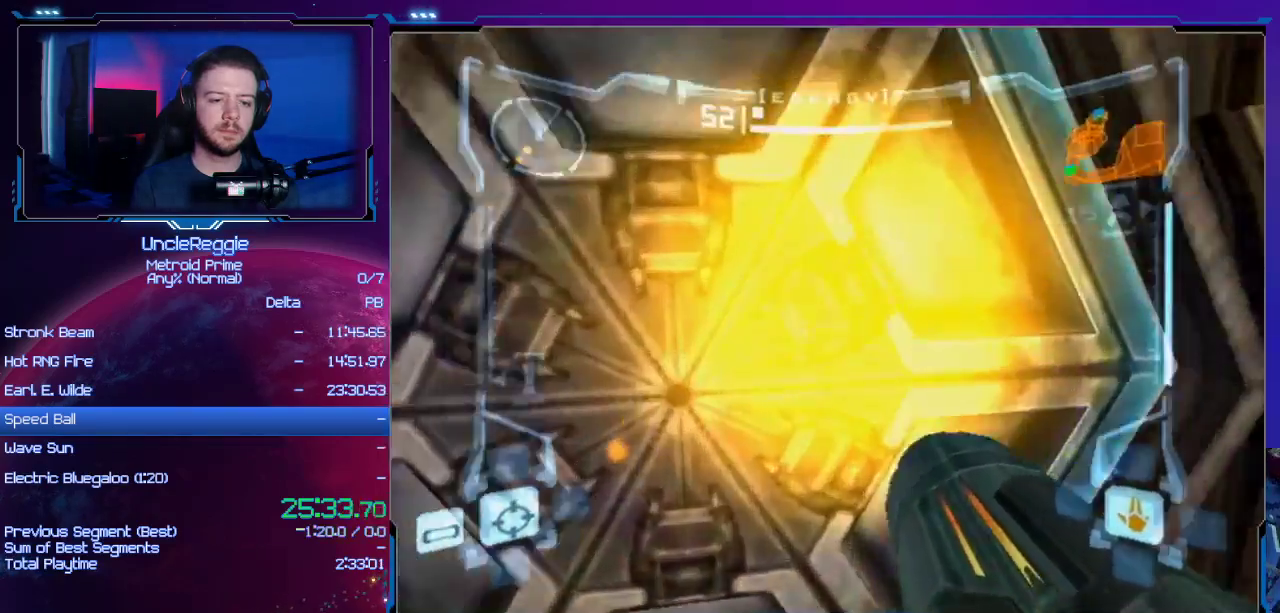
{"buttons": ["L1"], "left_stick": "up", "right_stick": "center", "events": [[284, "left_stick", "center"], [467, "left_stick", "up"]]}
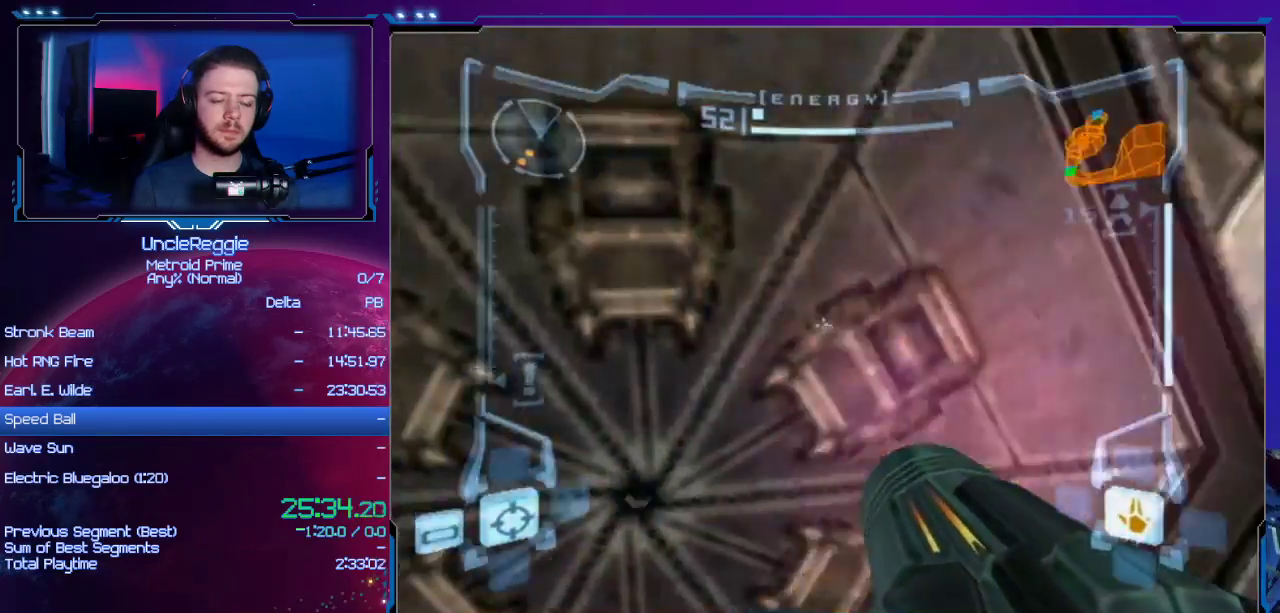
{"buttons": ["L1"], "left_stick": "up", "right_stick": "center", "events": []}
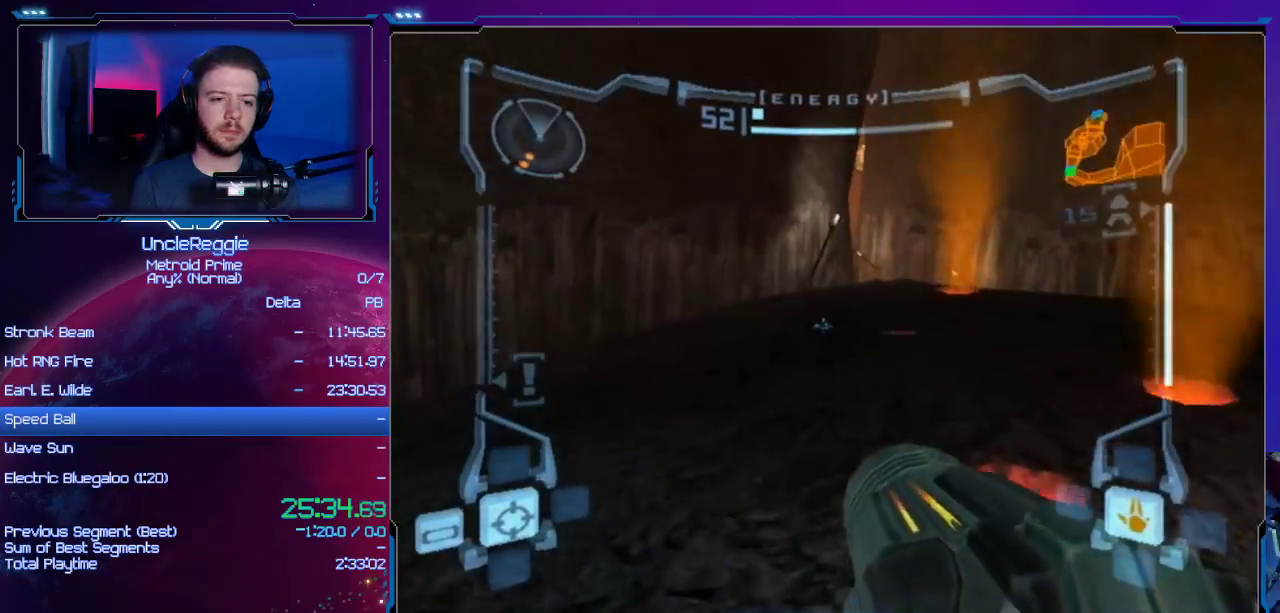
{"buttons": ["L1"], "left_stick": "up-right", "right_stick": "center", "events": [[134, "left_stick", "up-right"]]}
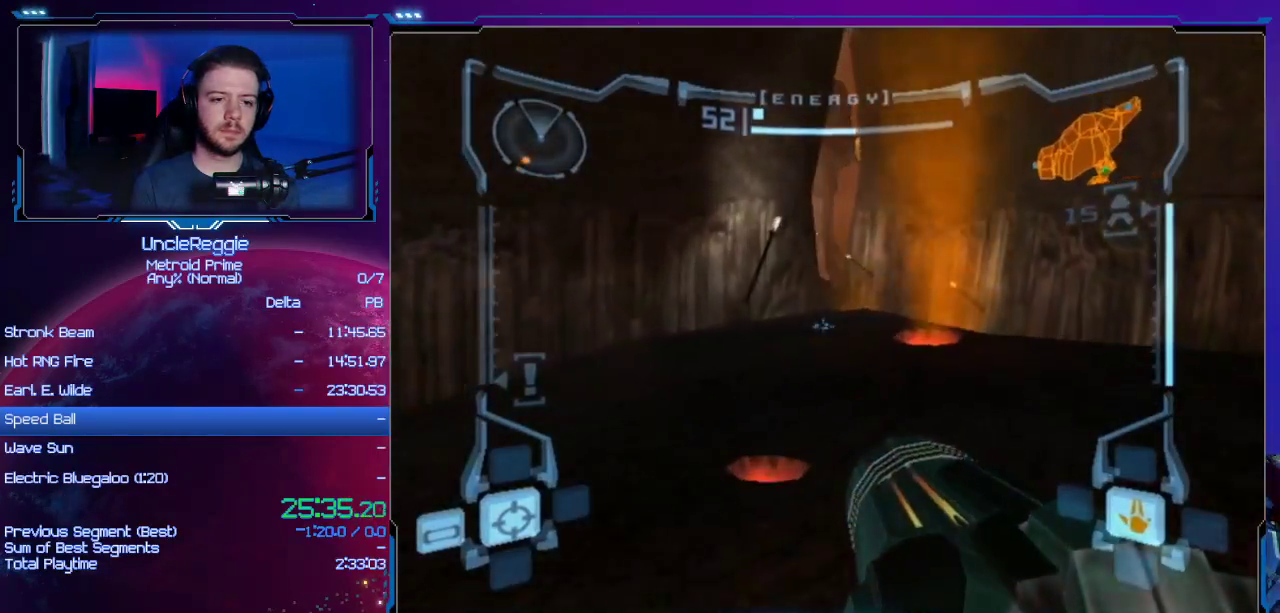
{"buttons": ["R1"], "left_stick": "up-left", "right_stick": "center", "events": [[133, "B", "down"], [250, "B", "up"], [283, "L1", "up"], [350, "R1", "down"], [350, "left_stick", "up"], [467, "left_stick", "up-left"]]}
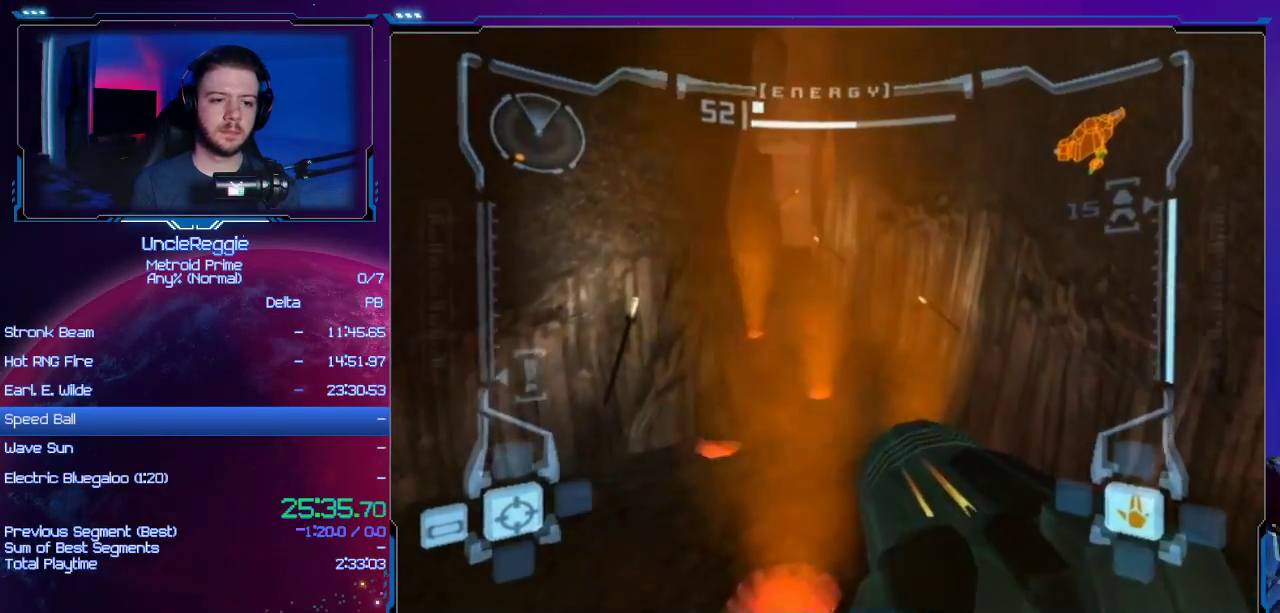
{"buttons": ["R1"], "left_stick": "up-left", "right_stick": "center", "events": []}
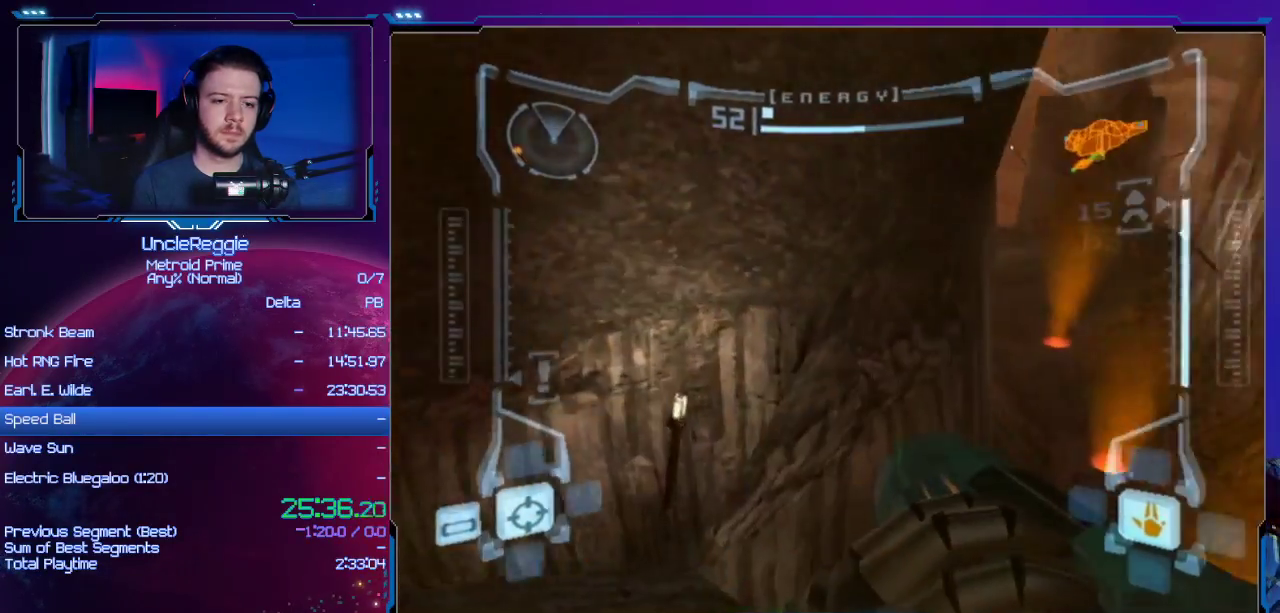
{"buttons": [], "left_stick": "up-left", "right_stick": "center", "events": [[350, "B", "down"], [350, "L1", "down"], [450, "B", "up"], [467, "R1", "up"], [500, "L1", "up"]]}
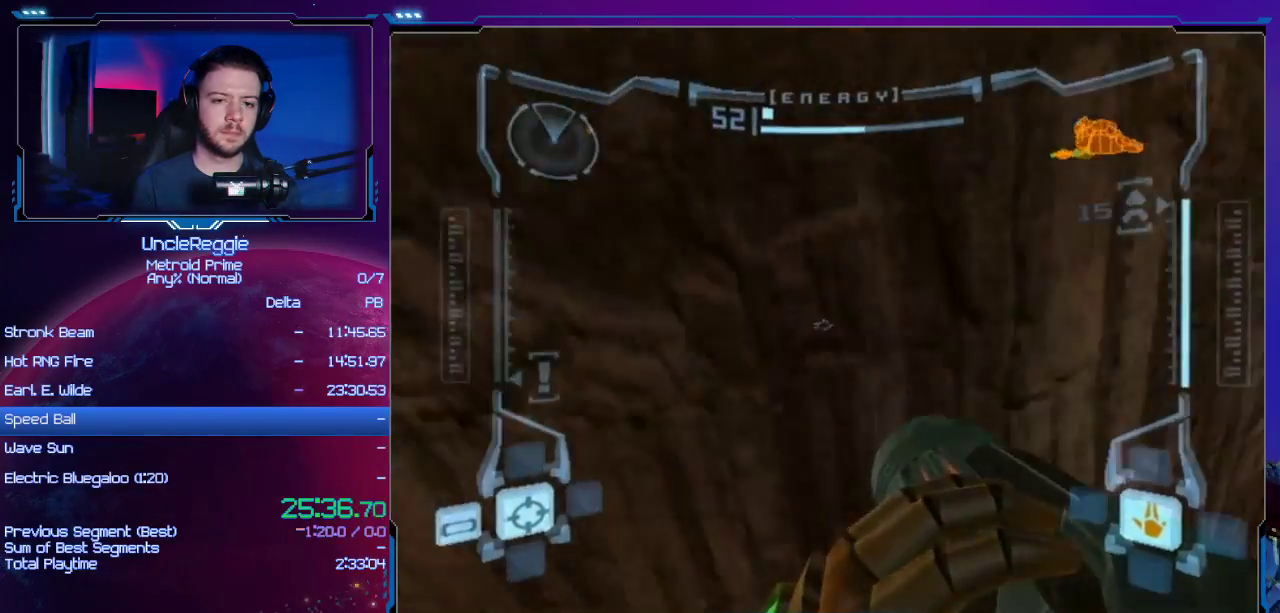
{"buttons": [], "left_stick": "up", "right_stick": "center", "events": [[351, "left_stick", "up"]]}
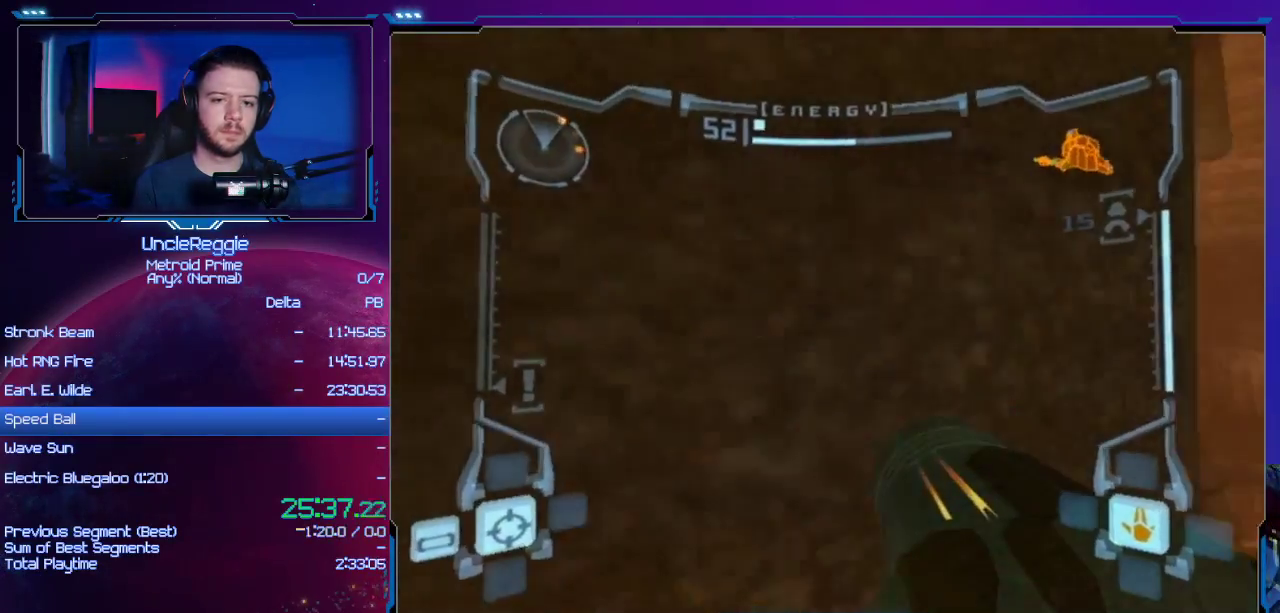
{"buttons": ["L1"], "left_stick": "up", "right_stick": "center", "events": [[400, "L1", "down"], [450, "A", "down"], [500, "A", "up"]]}
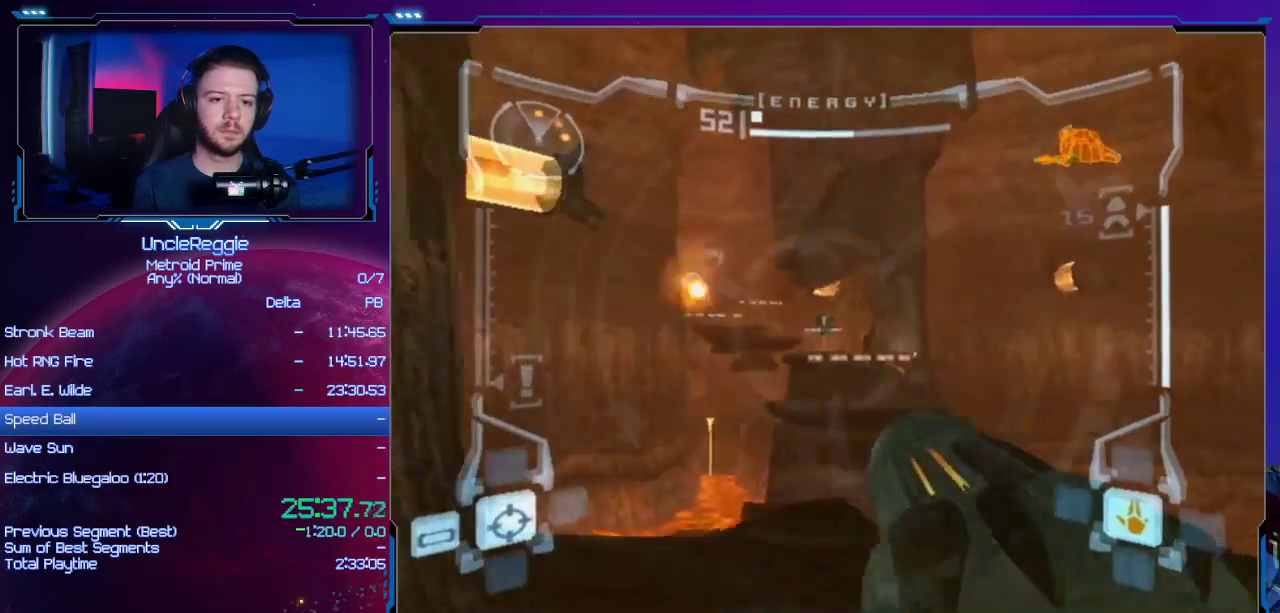
{"buttons": ["A", "L1"], "left_stick": "up", "right_stick": "center", "events": [[50, "L1", "up"], [84, "A", "down"], [84, "L1", "down"], [117, "A", "up"], [200, "A", "down"], [200, "L1", "up"], [234, "L1", "down"], [267, "A", "up"], [367, "A", "down"], [367, "left_stick", "center"], [401, "A", "up"], [401, "L1", "up"], [434, "L1", "down"], [467, "left_stick", "up"], [484, "A", "down"]]}